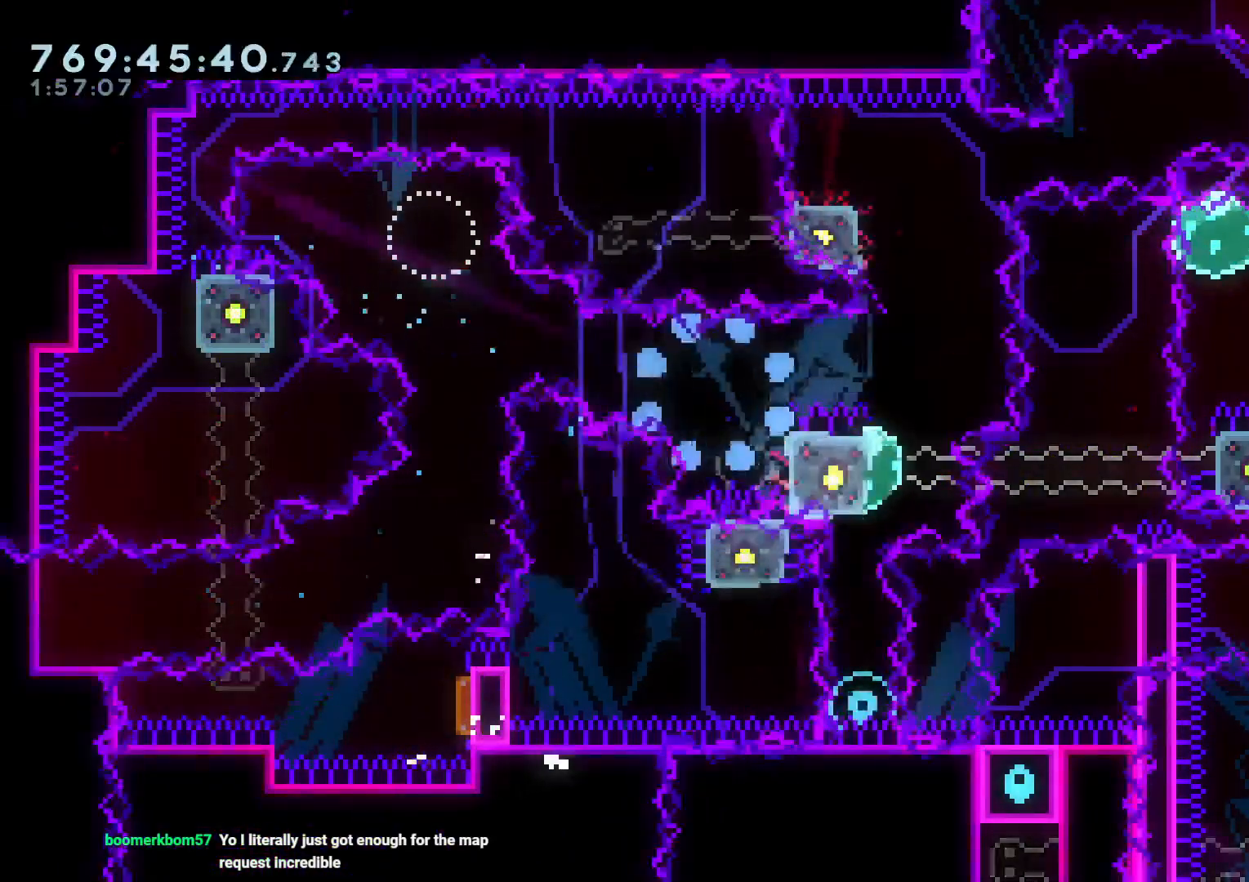
Gameplay with a controller (Nintendo layout); each line is a JSON object with the inputs held at the frame after it (dt_ms = milliseconds from this image to that frame). "events" lists button and stick changes between this image and that frame as [ms after this image, input, new state], when the widget could be followed in between. Not read: HOME L3 R3 SELECT START.
{"dt_ms": 500, "buttons": [], "left_stick": "center", "right_stick": "center", "events": []}
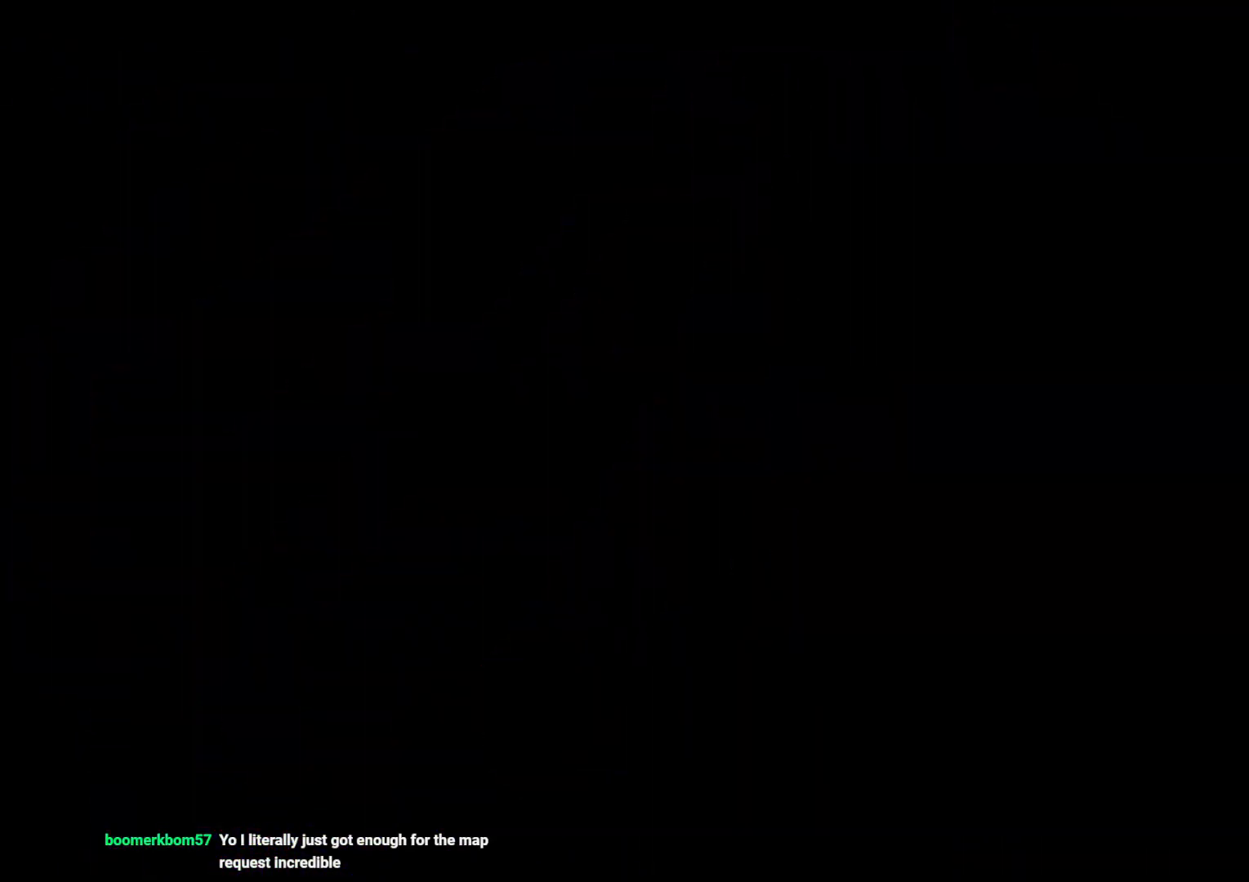
{"dt_ms": 500, "buttons": [], "left_stick": "center", "right_stick": "center", "events": []}
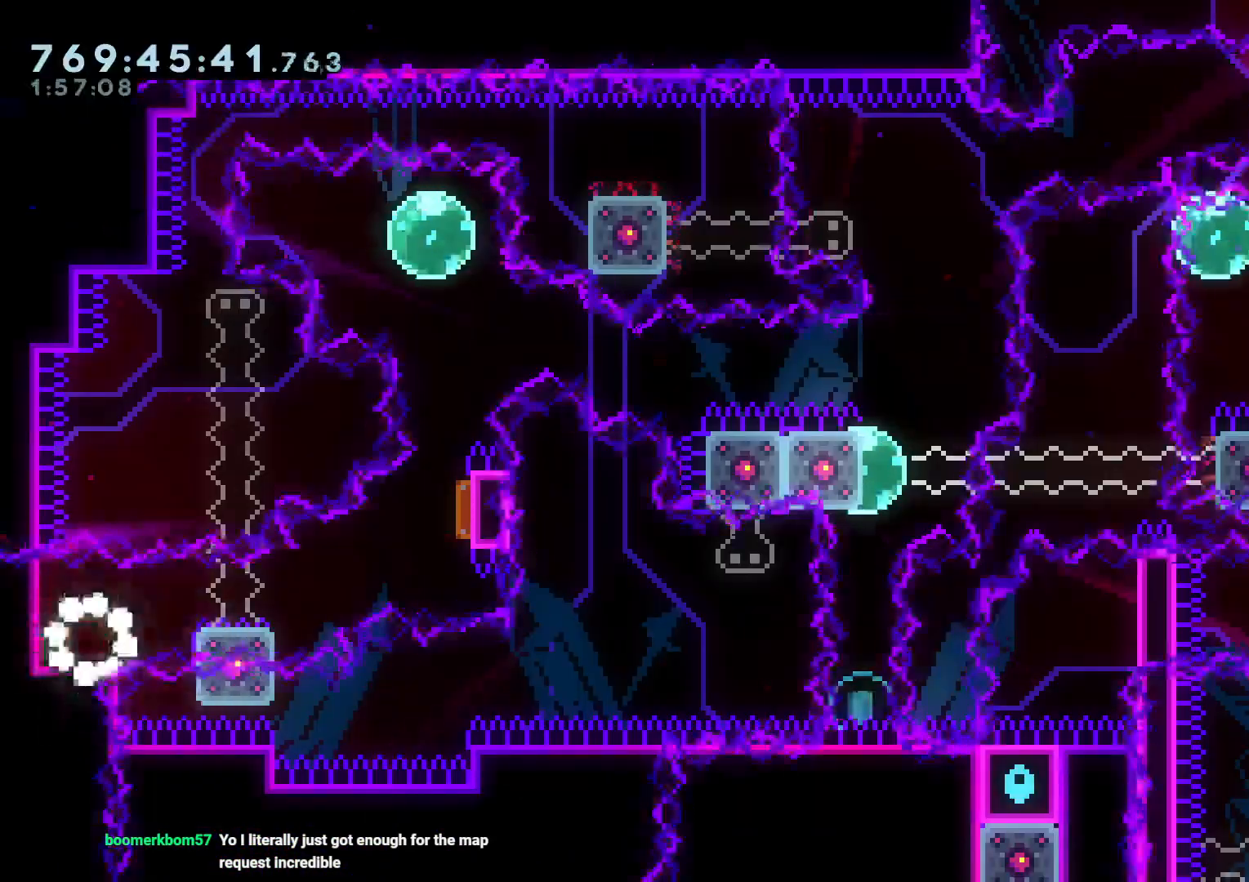
{"dt_ms": 500, "buttons": ["B", "R1", "DPAD_RIGHT"], "left_stick": "center", "right_stick": "center"}
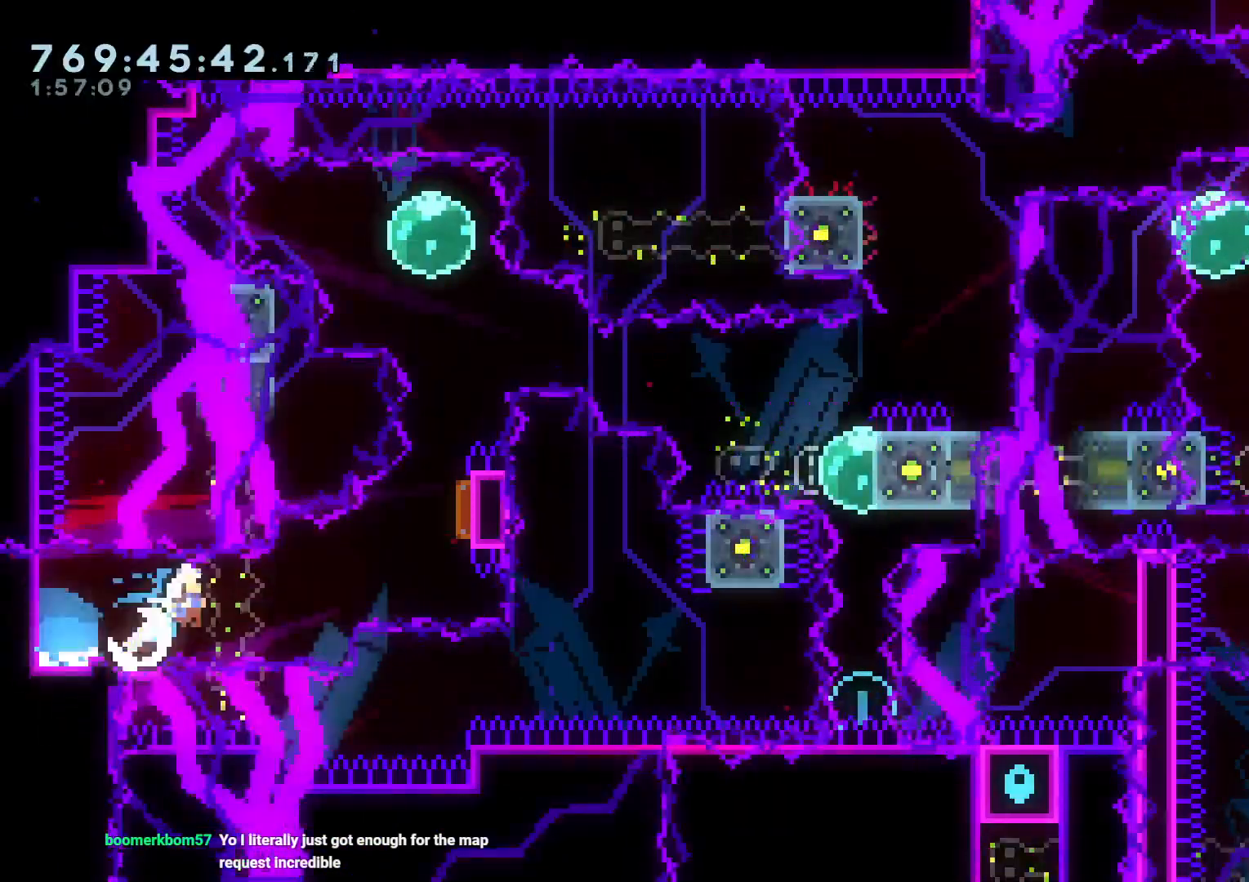
{"dt_ms": 500, "buttons": ["DPAD_LEFT"], "left_stick": "center", "right_stick": "center"}
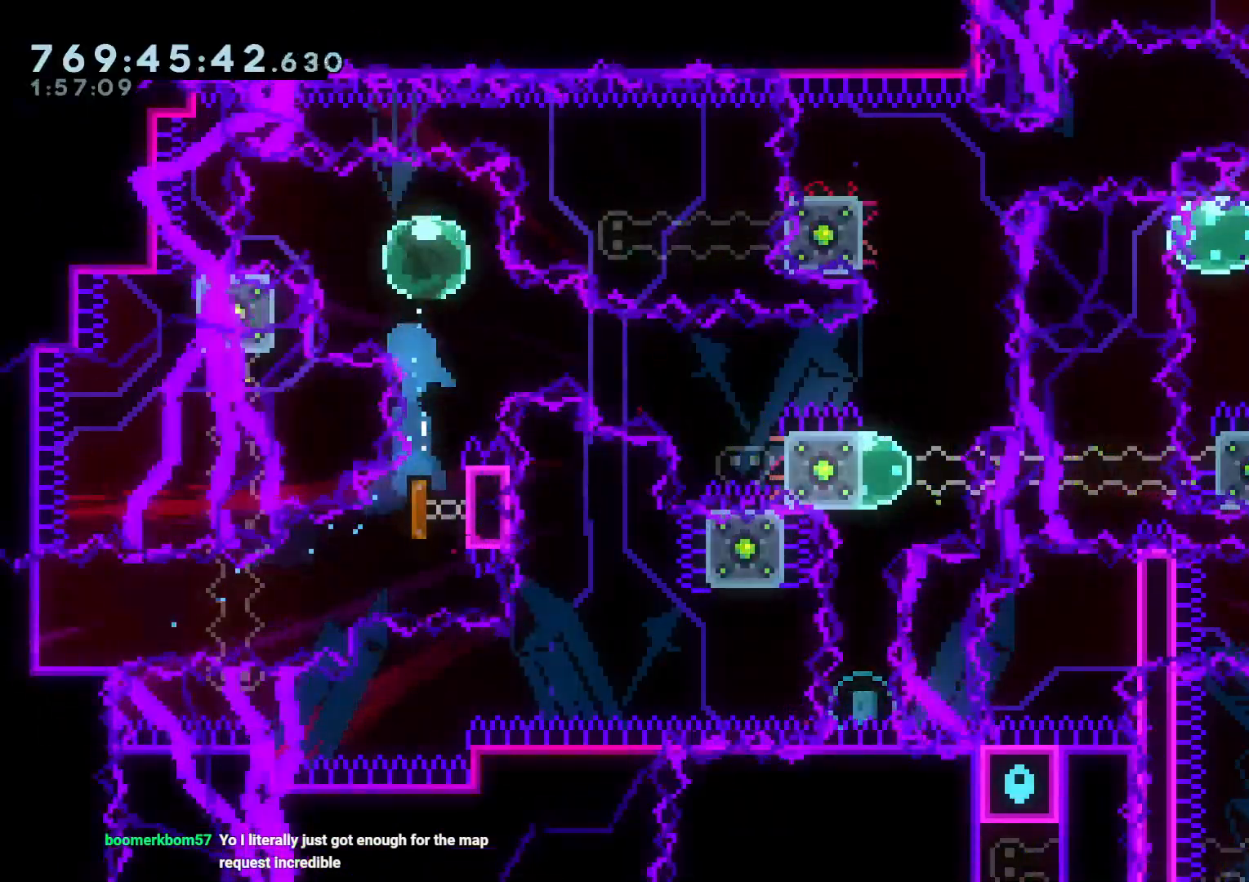
{"dt_ms": 500, "buttons": ["DPAD_DOWN", "DPAD_RIGHT"], "left_stick": "center", "right_stick": "center", "events": [[17, "R1", "down"], [117, "R1", "up"], [150, "DPAD_DOWN", "down"], [167, "DPAD_LEFT", "up"], [167, "DPAD_RIGHT", "down"], [200, "B", "down"], [300, "Y", "down"], [333, "B", "up"], [417, "Y", "up"]]}
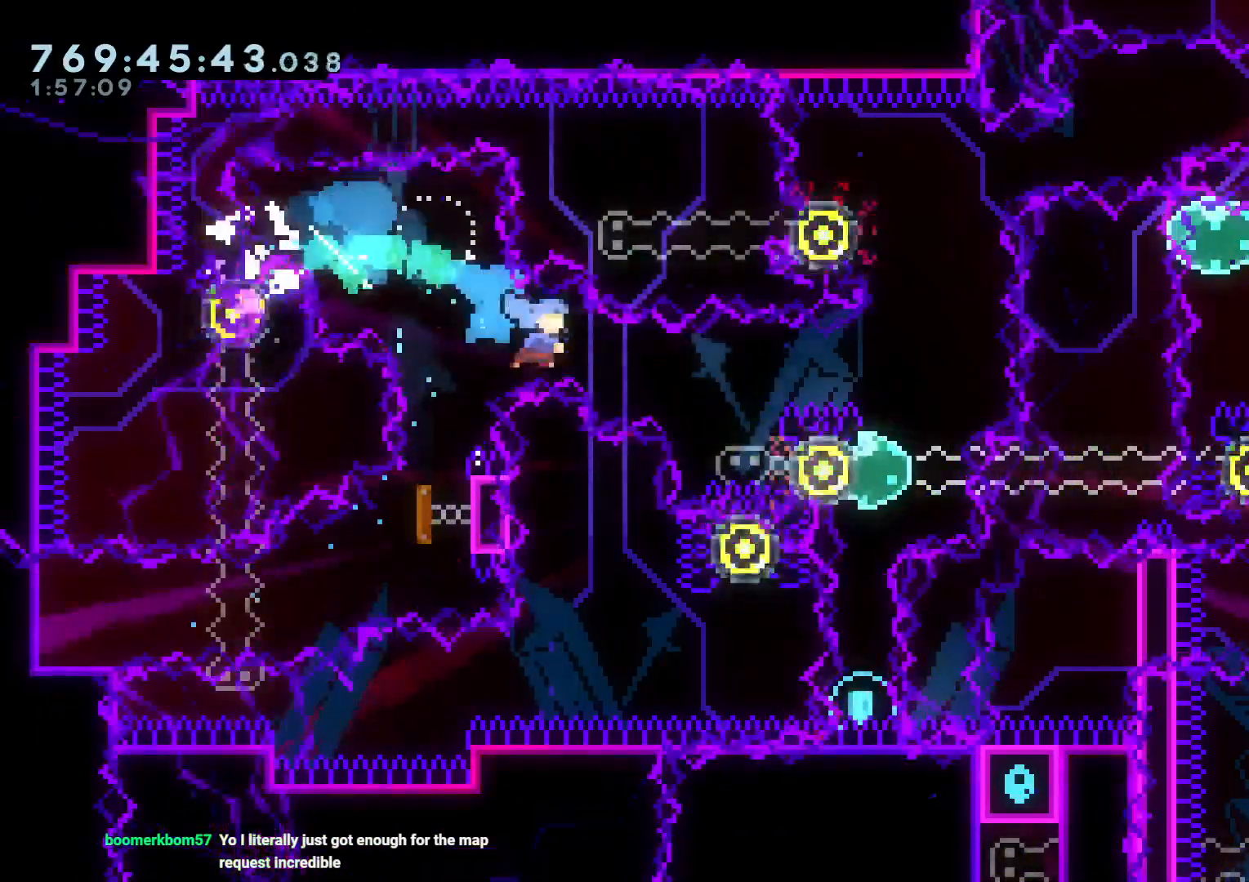
{"dt_ms": 500, "buttons": ["L2", "DPAD_RIGHT"], "left_stick": "center", "right_stick": "center", "events": [[217, "DPAD_DOWN", "up"], [333, "L2", "down"]]}
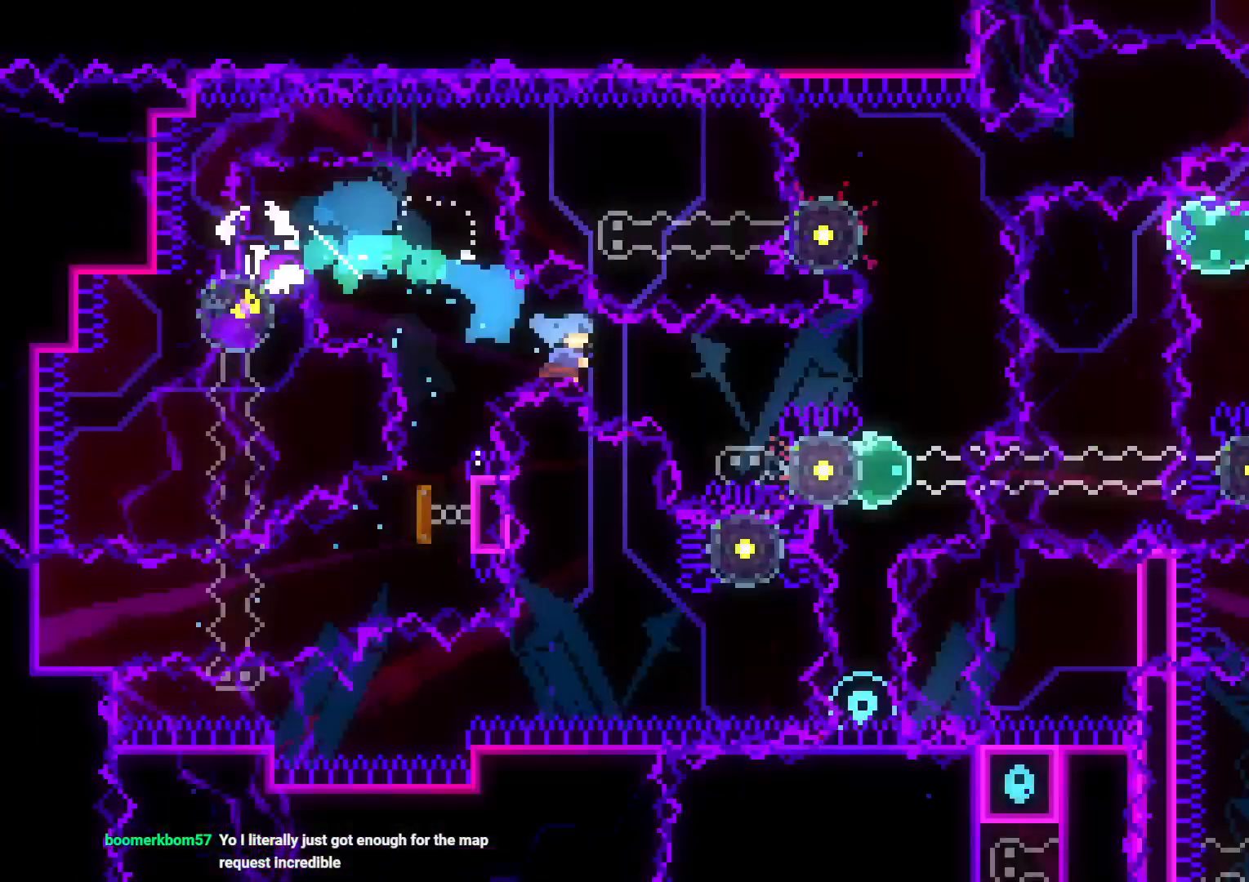
{"dt_ms": 500, "buttons": ["L2", "DPAD_RIGHT"], "left_stick": "center", "right_stick": "center", "events": []}
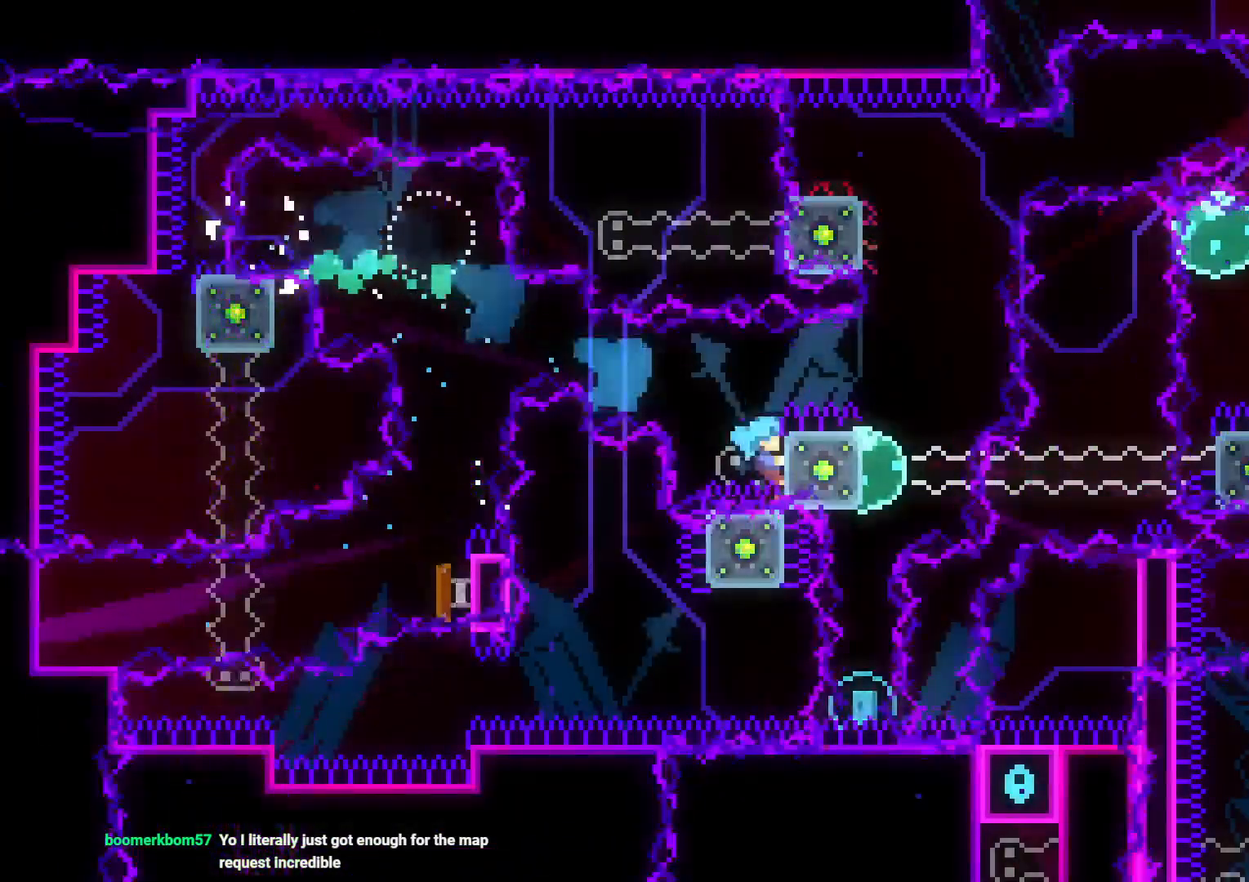
{"dt_ms": 500, "buttons": ["L2"], "left_stick": "center", "right_stick": "center", "events": [[100, "DPAD_UP", "down"], [150, "DPAD_RIGHT", "up"], [367, "DPAD_UP", "up"]]}
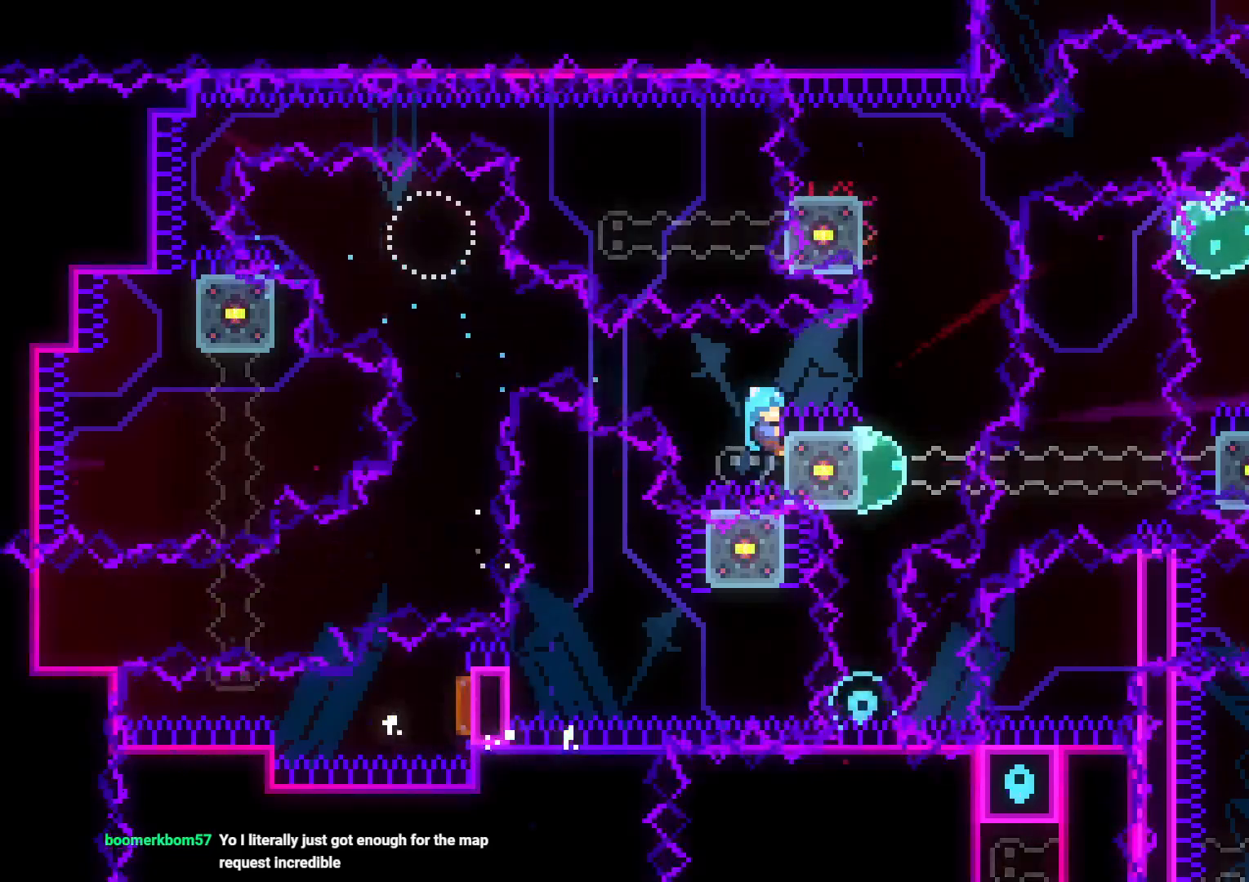
{"dt_ms": 500, "buttons": ["L2"], "left_stick": "center", "right_stick": "center", "events": []}
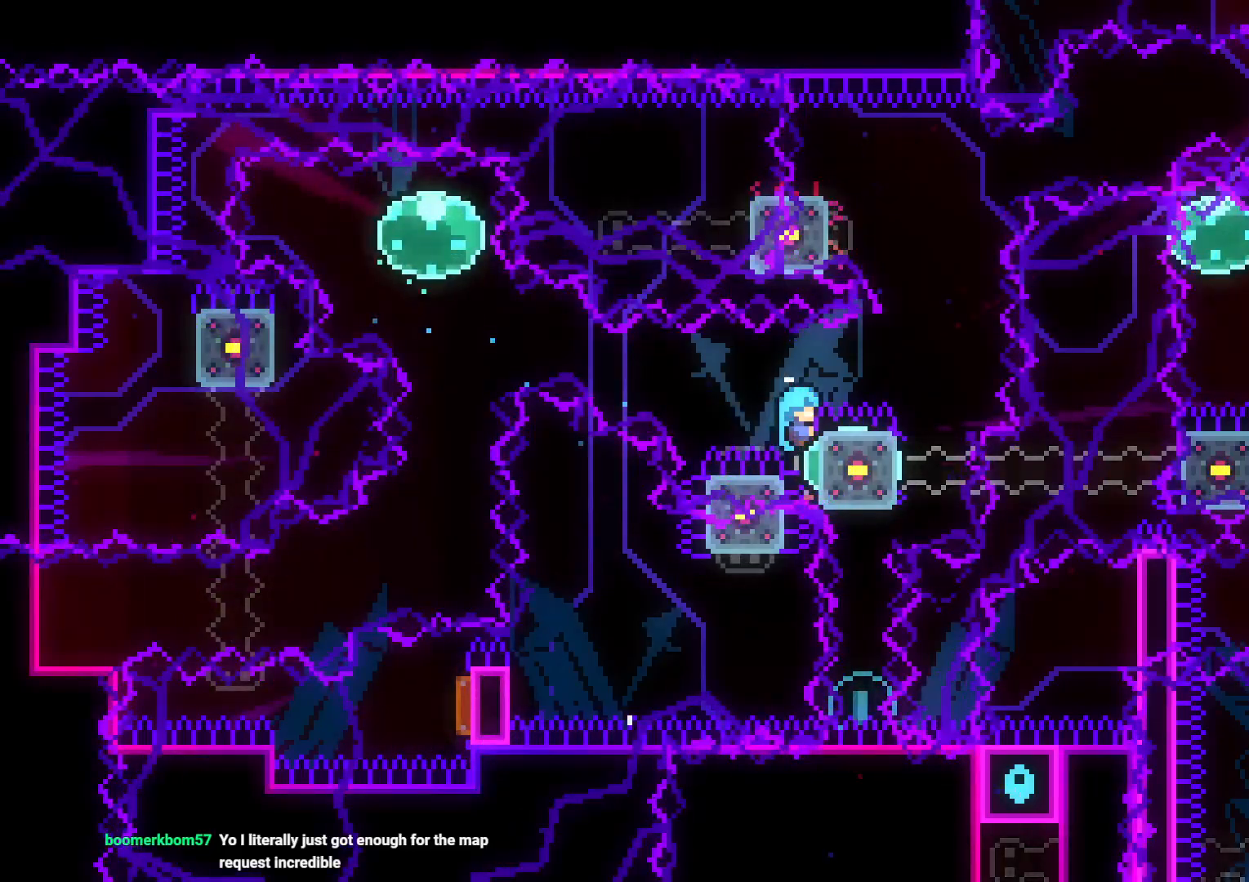
{"dt_ms": 500, "buttons": ["L2"], "left_stick": "center", "right_stick": "center", "events": []}
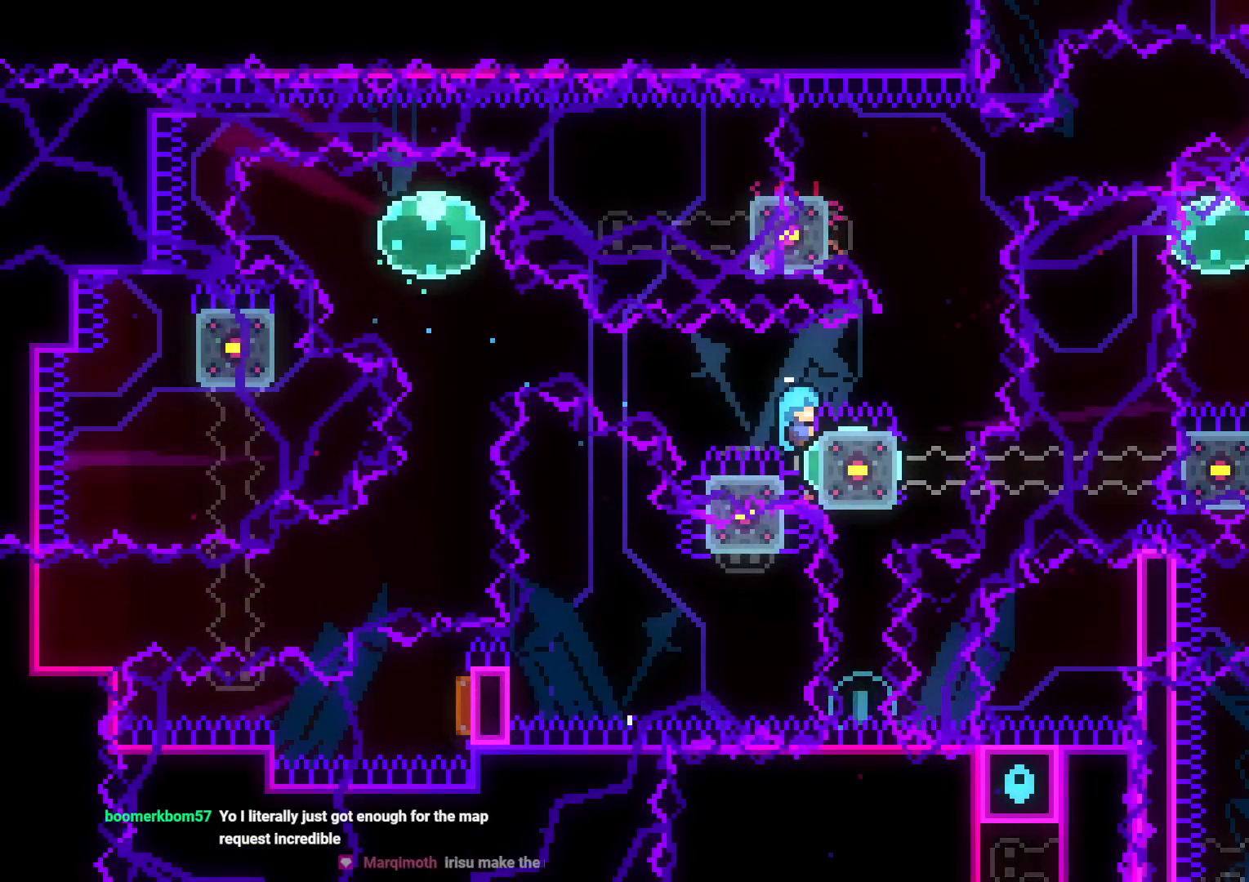
{"dt_ms": 500, "buttons": ["L2"], "left_stick": "center", "right_stick": "center", "events": []}
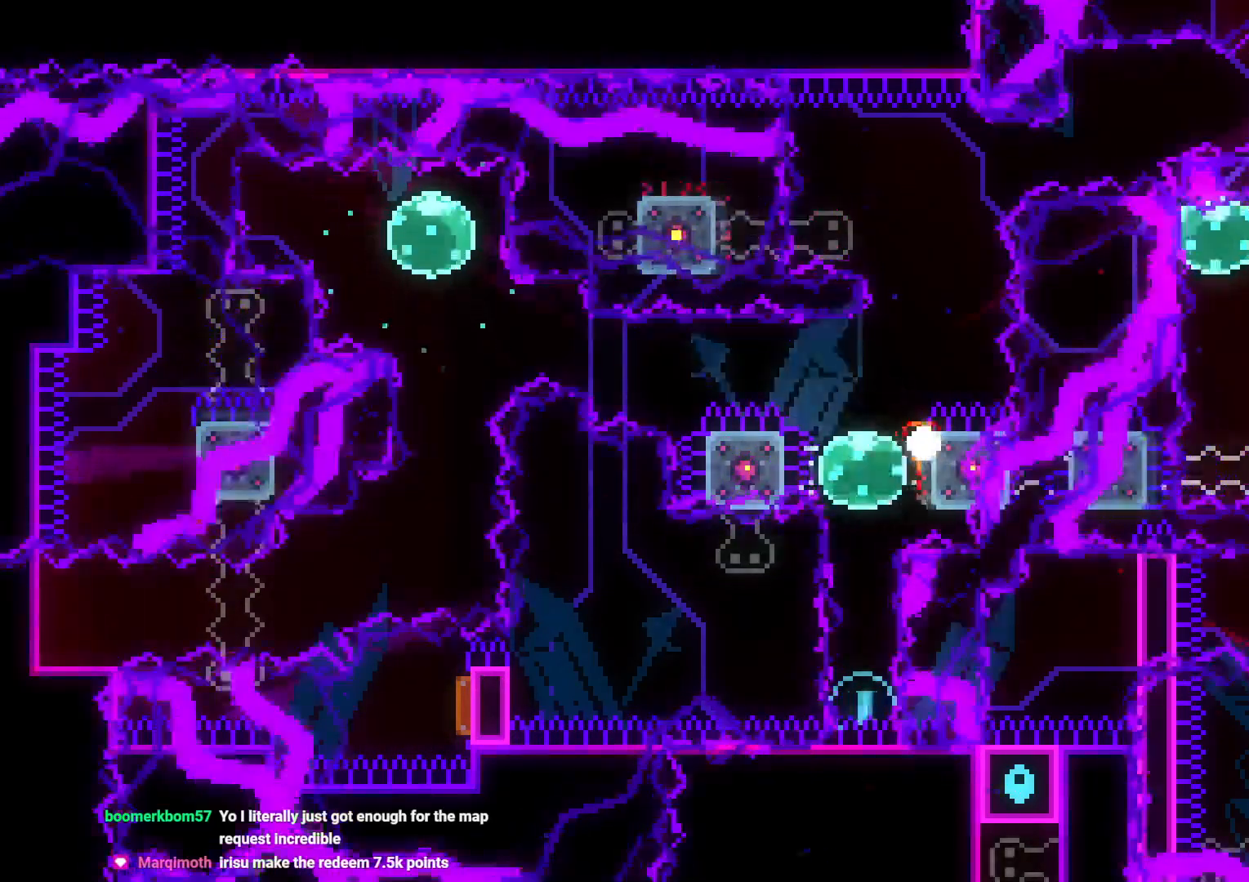
{"dt_ms": 1000, "buttons": [], "left_stick": "center", "right_stick": "center"}
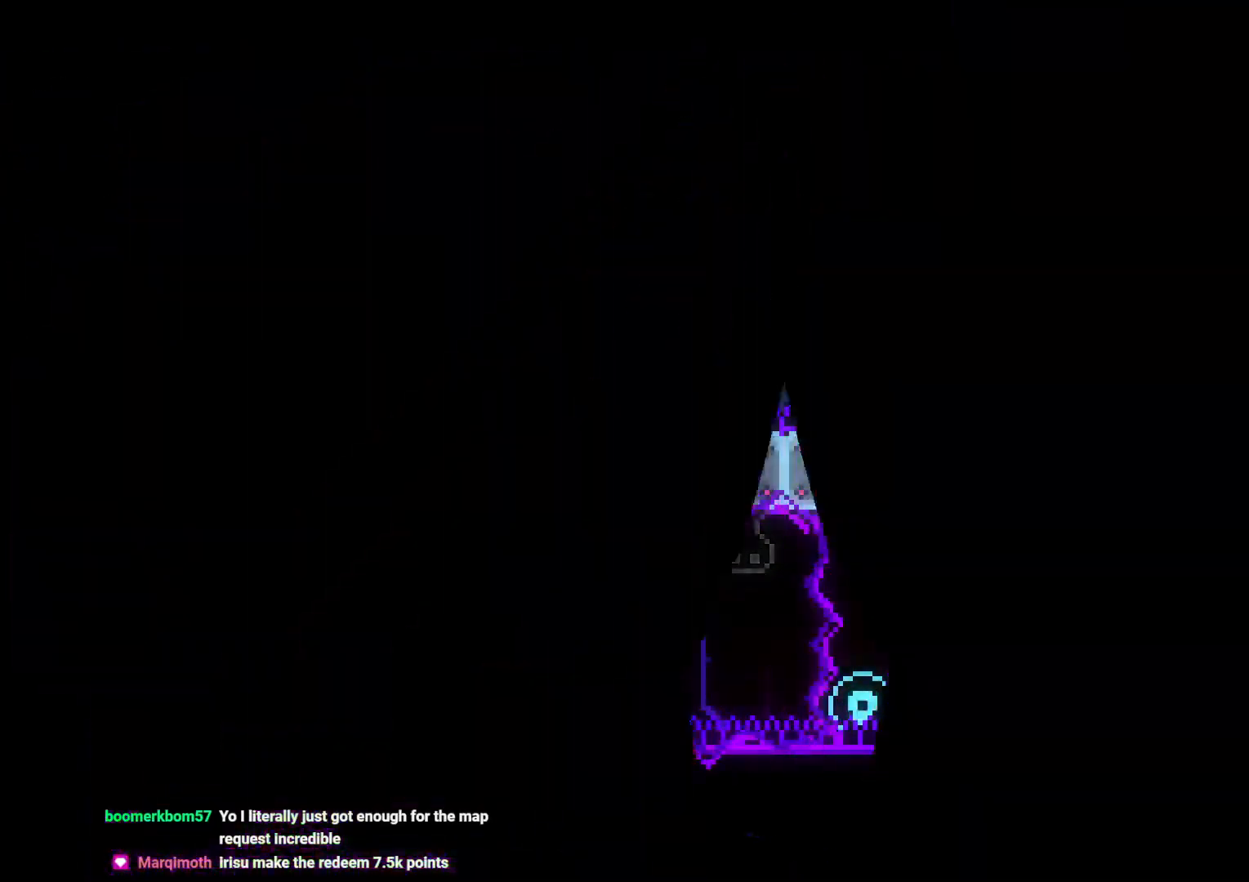
{"dt_ms": 500, "buttons": [], "left_stick": "center", "right_stick": "center", "events": []}
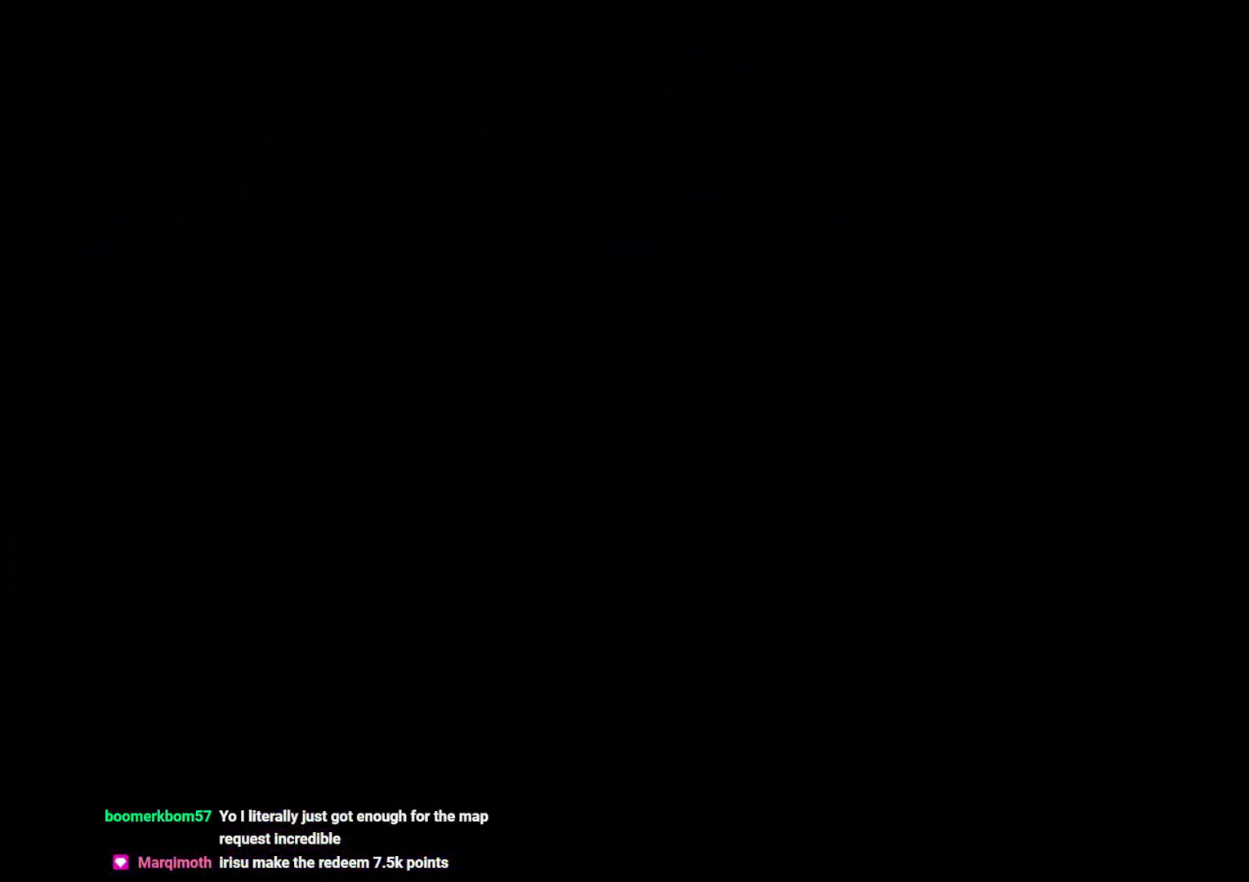
{"dt_ms": 500, "buttons": ["DPAD_LEFT"], "left_stick": "center", "right_stick": "center", "events": [[267, "DPAD_LEFT", "down"], [267, "L1", "down"], [350, "DPAD_LEFT", "up"], [433, "L1", "up"], [450, "DPAD_LEFT", "down"]]}
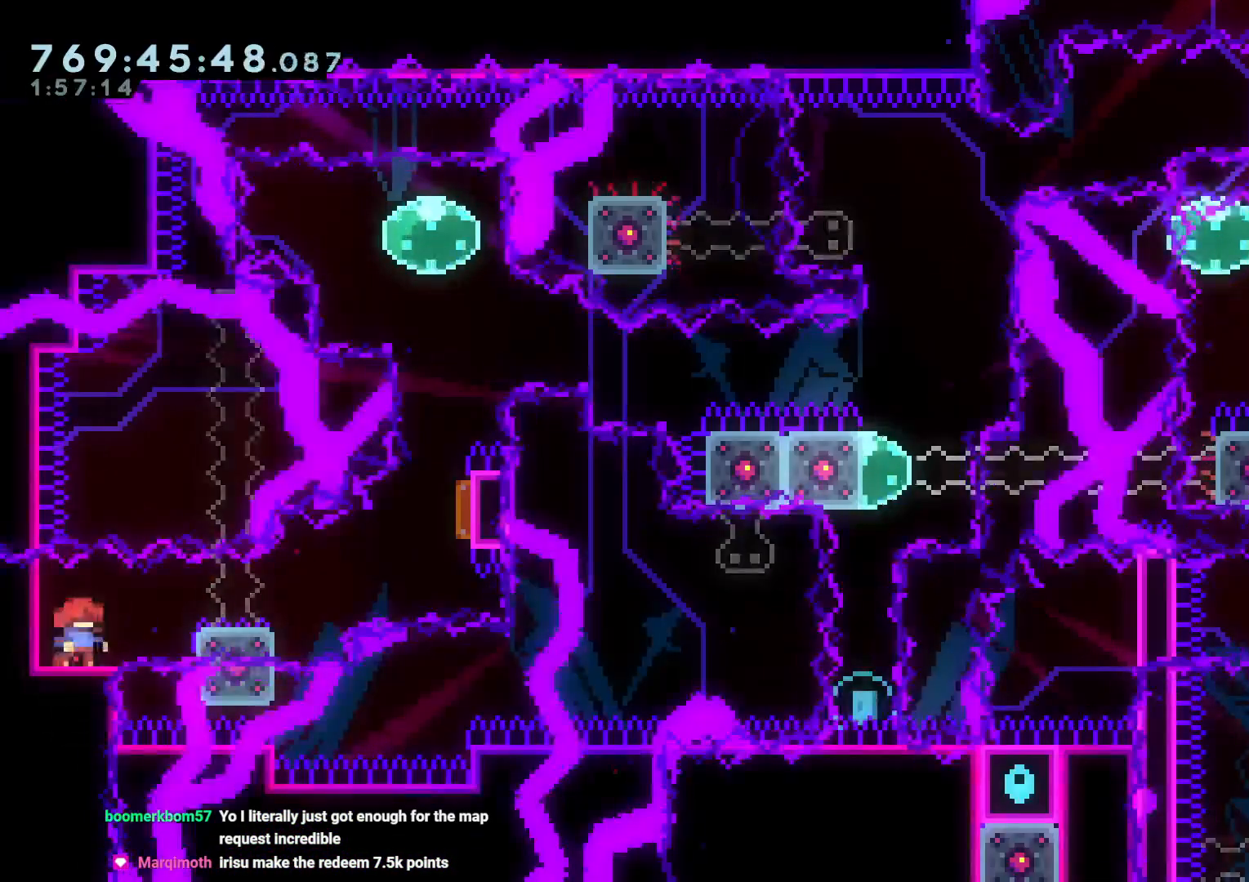
{"dt_ms": 500, "buttons": ["Y", "L2", "DPAD_UP", "DPAD_RIGHT"], "left_stick": "center", "right_stick": "center"}
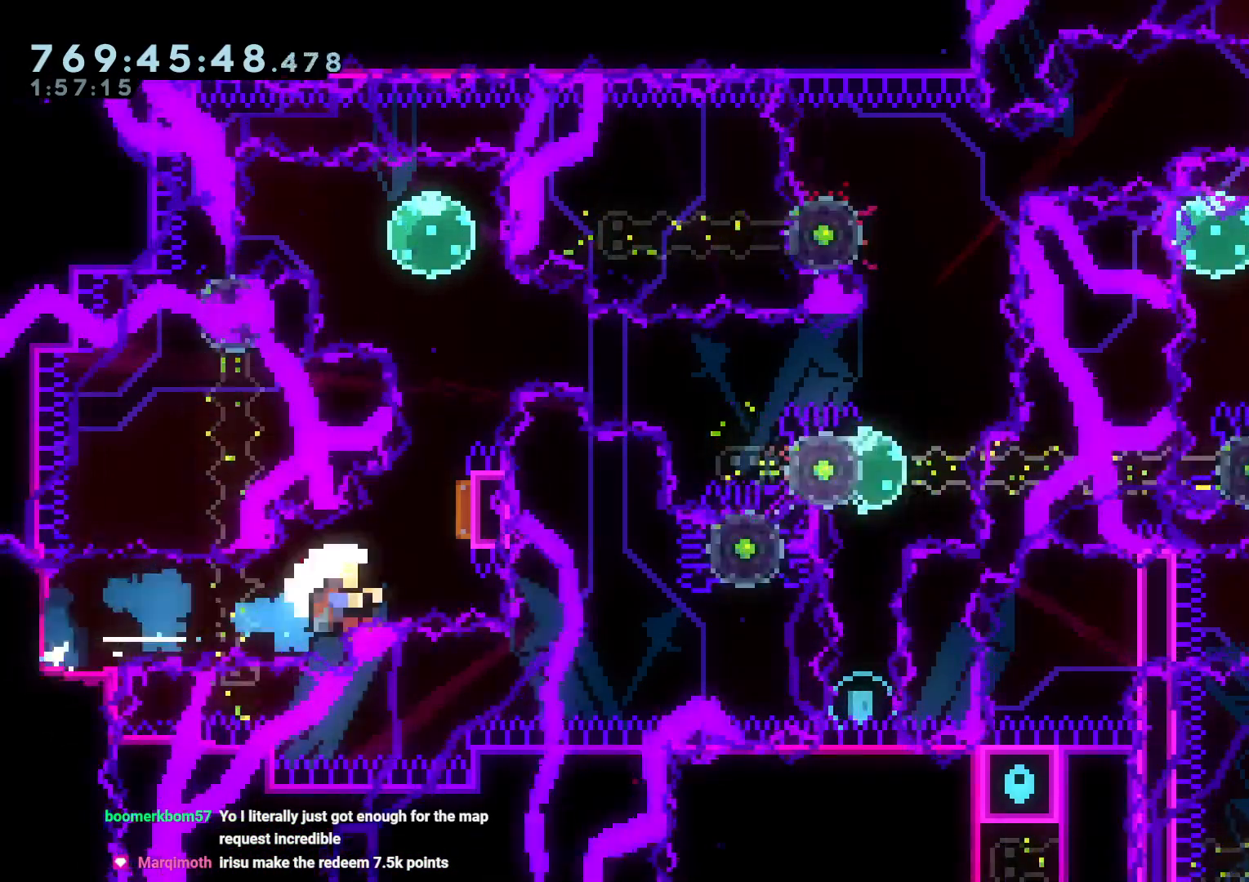
{"dt_ms": 1000, "buttons": [], "left_stick": "center", "right_stick": "center"}
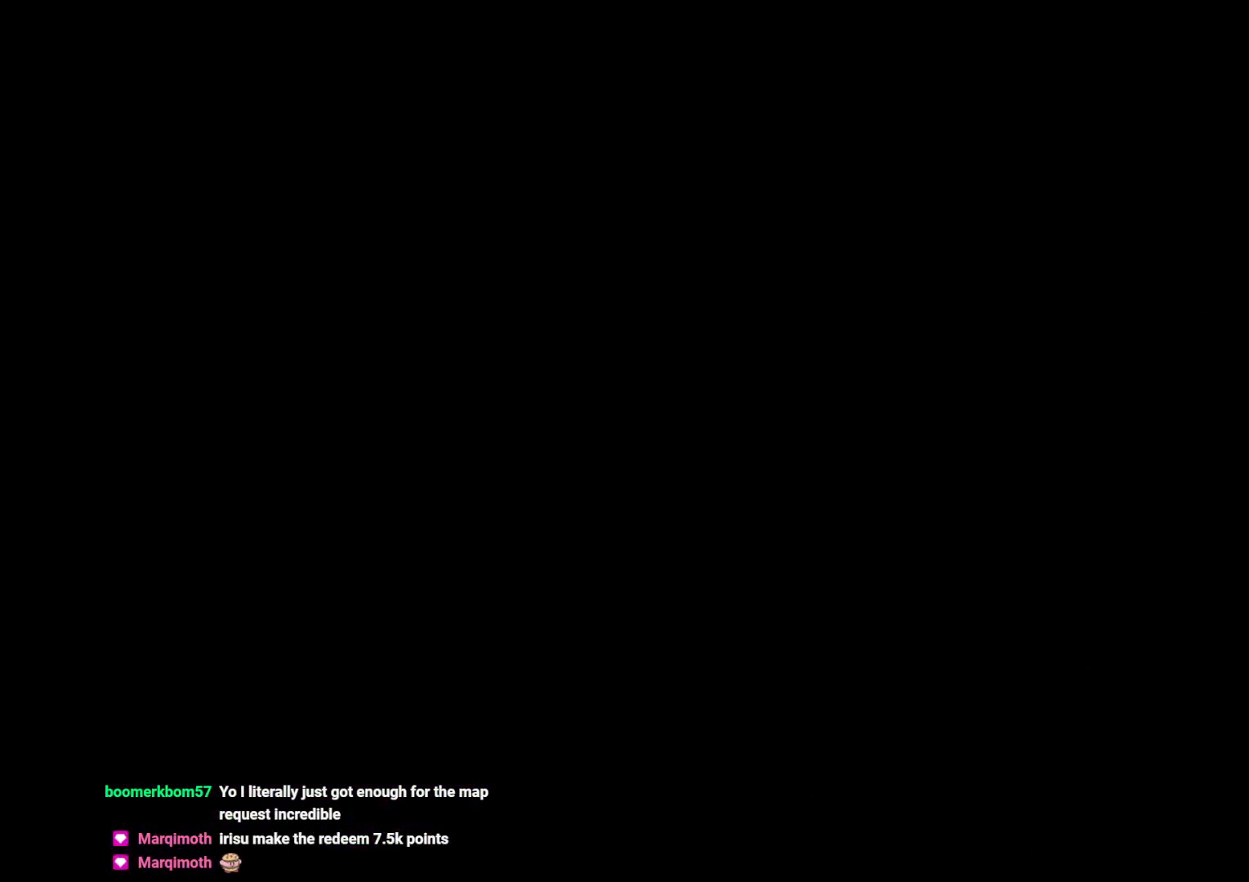
{"dt_ms": 500, "buttons": [], "left_stick": "center", "right_stick": "center", "events": []}
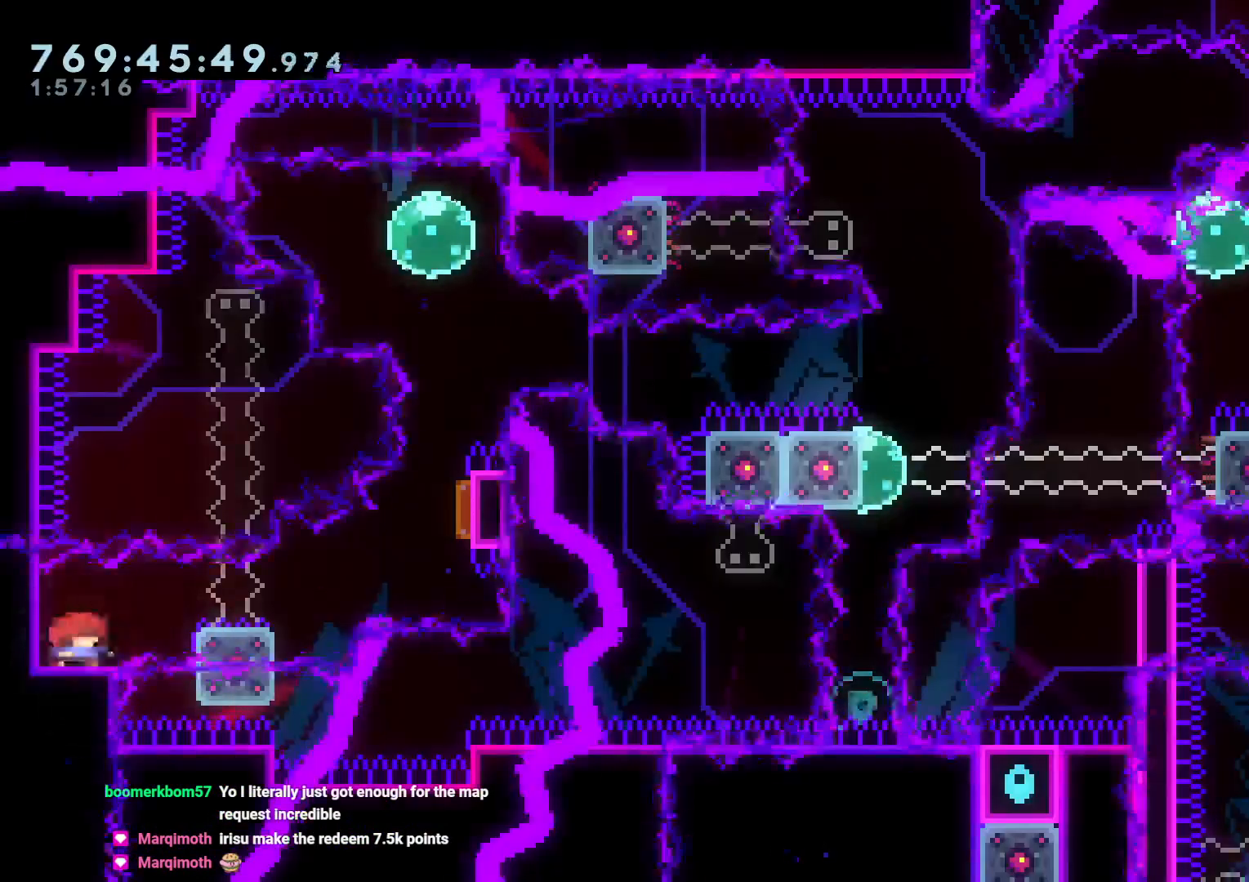
{"dt_ms": 500, "buttons": ["DPAD_RIGHT"], "left_stick": "center", "right_stick": "center"}
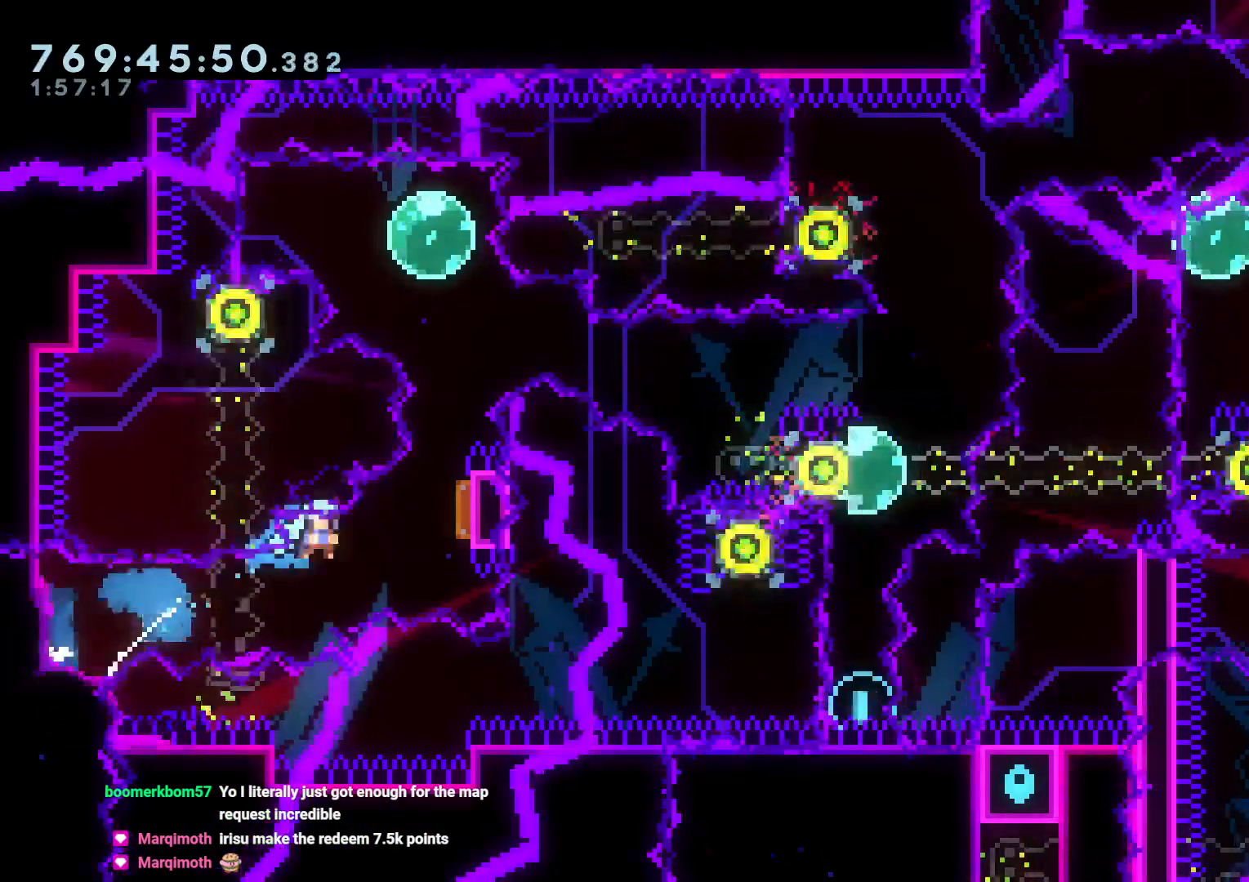
{"dt_ms": 500, "buttons": ["DPAD_LEFT"], "left_stick": "center", "right_stick": "center", "events": [[17, "DPAD_UP", "down"], [67, "DPAD_RIGHT", "up"], [67, "Y", "down"], [250, "DPAD_UP", "up"], [250, "Y", "up"], [367, "DPAD_LEFT", "down"], [383, "R1", "down"], [483, "R1", "up"]]}
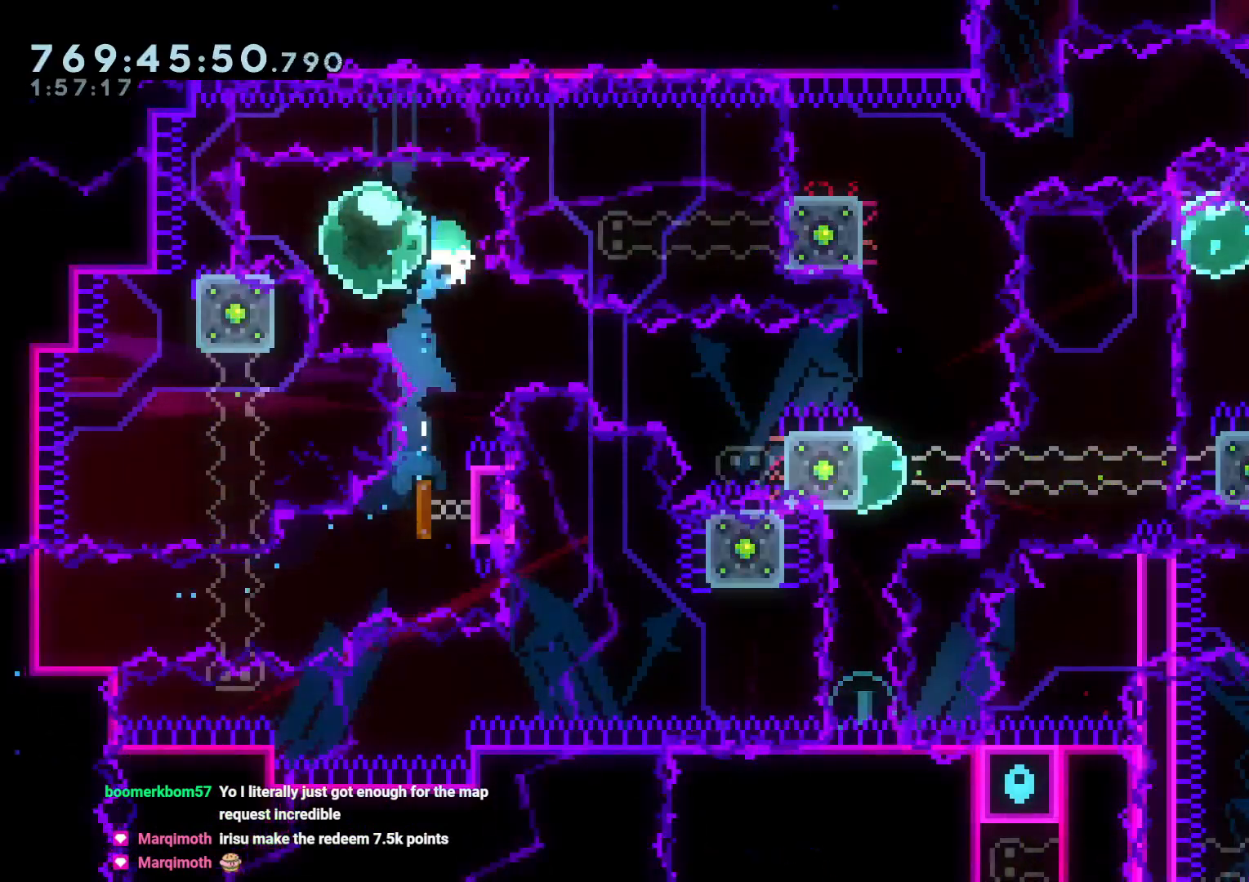
{"dt_ms": 500, "buttons": ["L2", "DPAD_RIGHT"], "left_stick": "center", "right_stick": "center", "events": [[33, "DPAD_DOWN", "down"], [33, "DPAD_LEFT", "up"], [33, "DPAD_RIGHT", "down"], [67, "B", "down"], [150, "Y", "down"], [183, "B", "up"], [283, "Y", "up"], [317, "DPAD_DOWN", "up"], [400, "L2", "down"]]}
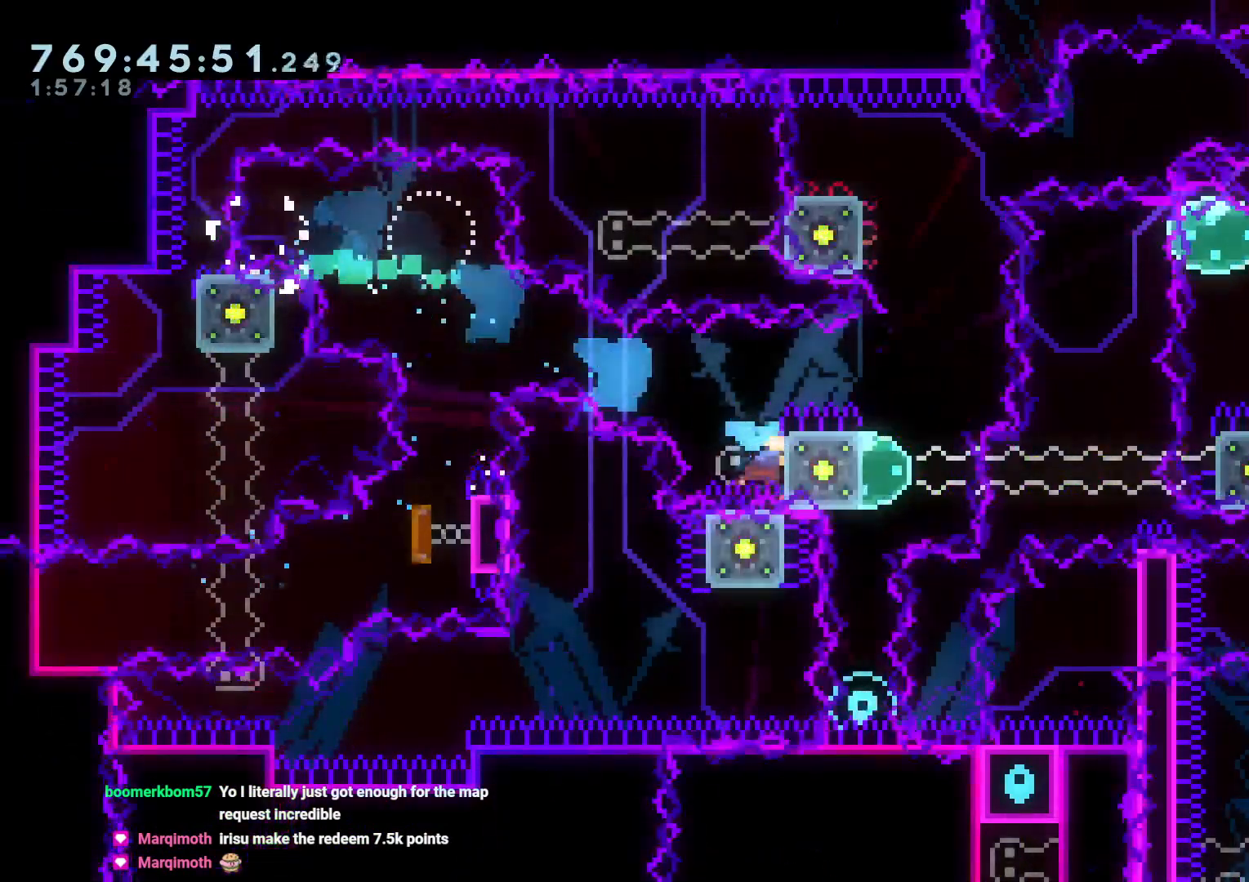
{"dt_ms": 500, "buttons": ["L2"], "left_stick": "center", "right_stick": "center", "events": [[17, "DPAD_UP", "down"], [217, "DPAD_RIGHT", "up"], [383, "DPAD_UP", "up"]]}
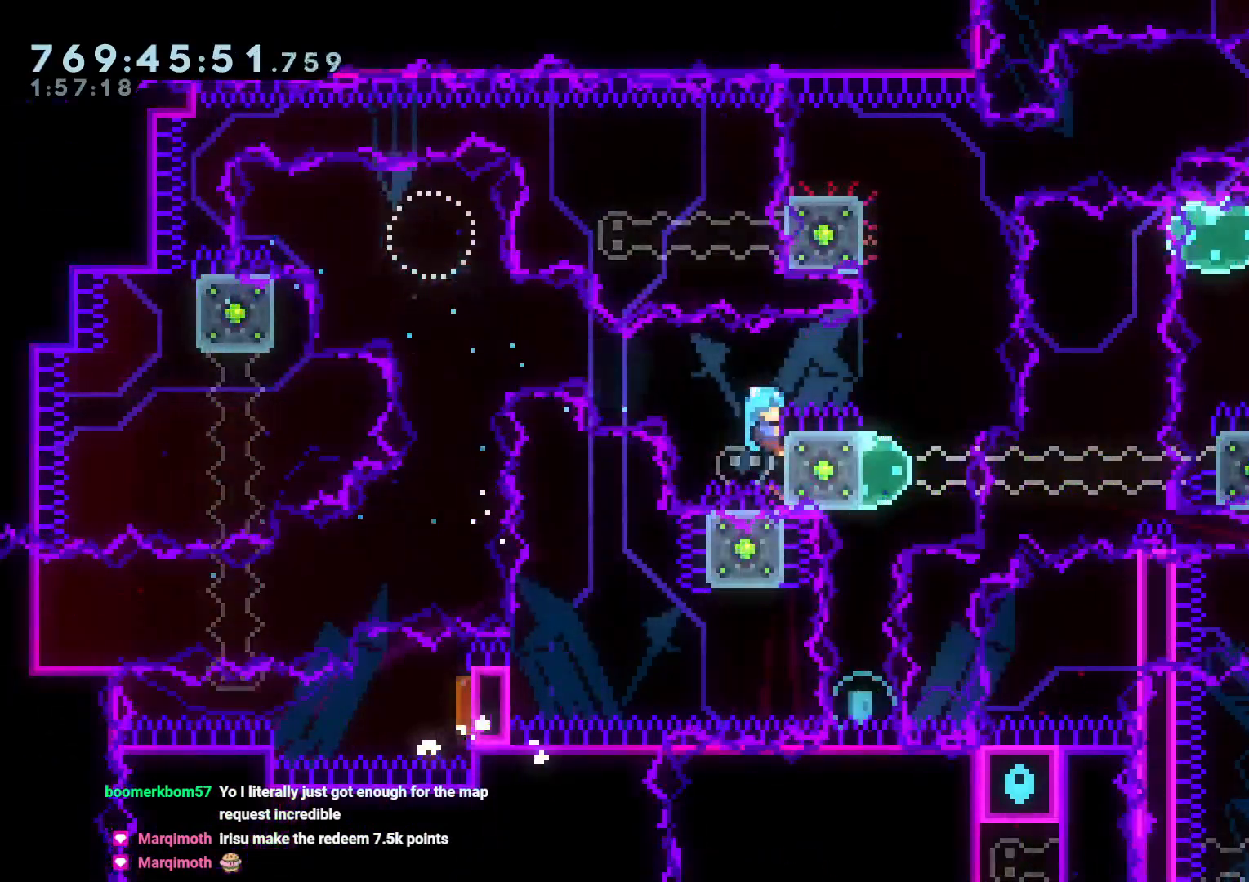
{"dt_ms": 500, "buttons": ["L2"], "left_stick": "center", "right_stick": "center", "events": [[233, "DPAD_UP", "down"], [333, "DPAD_UP", "up"]]}
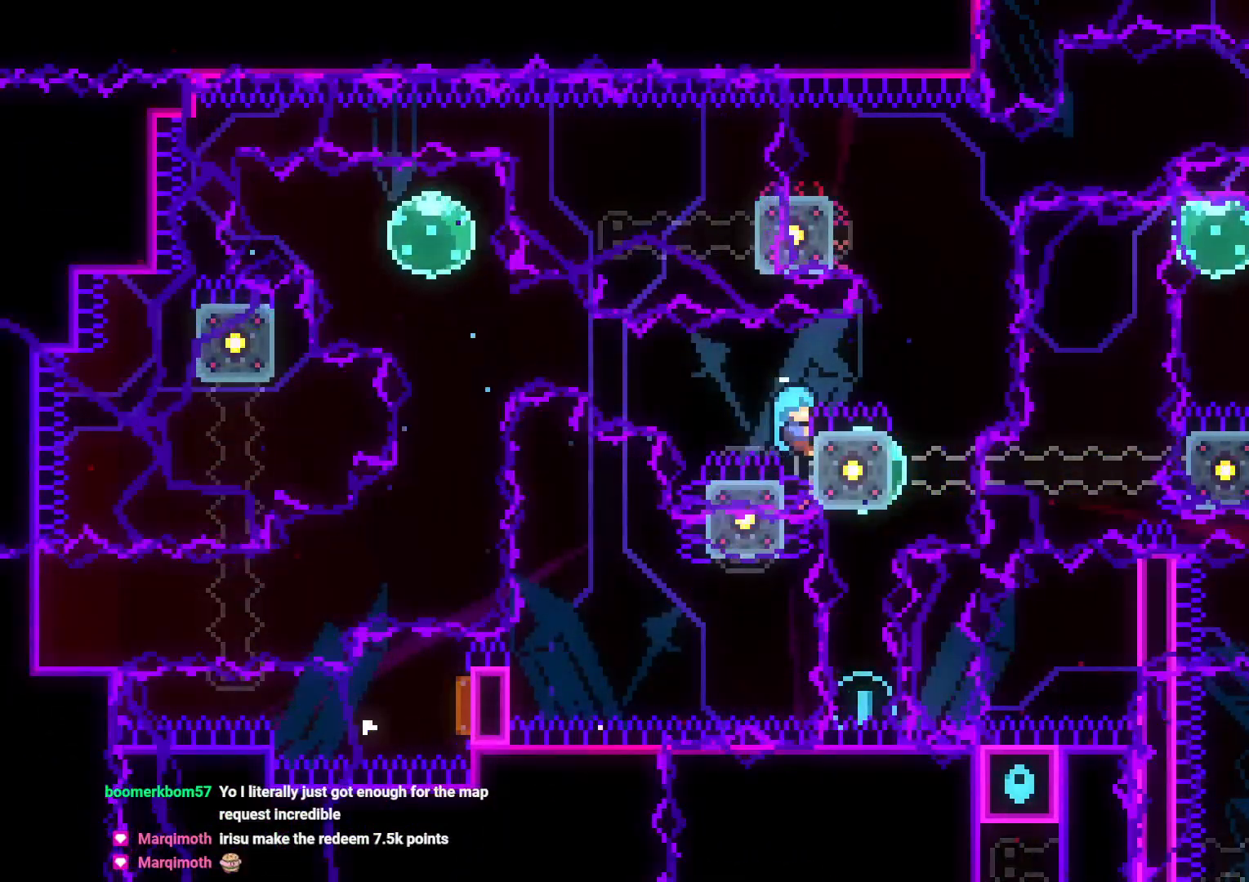
{"dt_ms": 500, "buttons": ["L2"], "left_stick": "center", "right_stick": "center", "events": []}